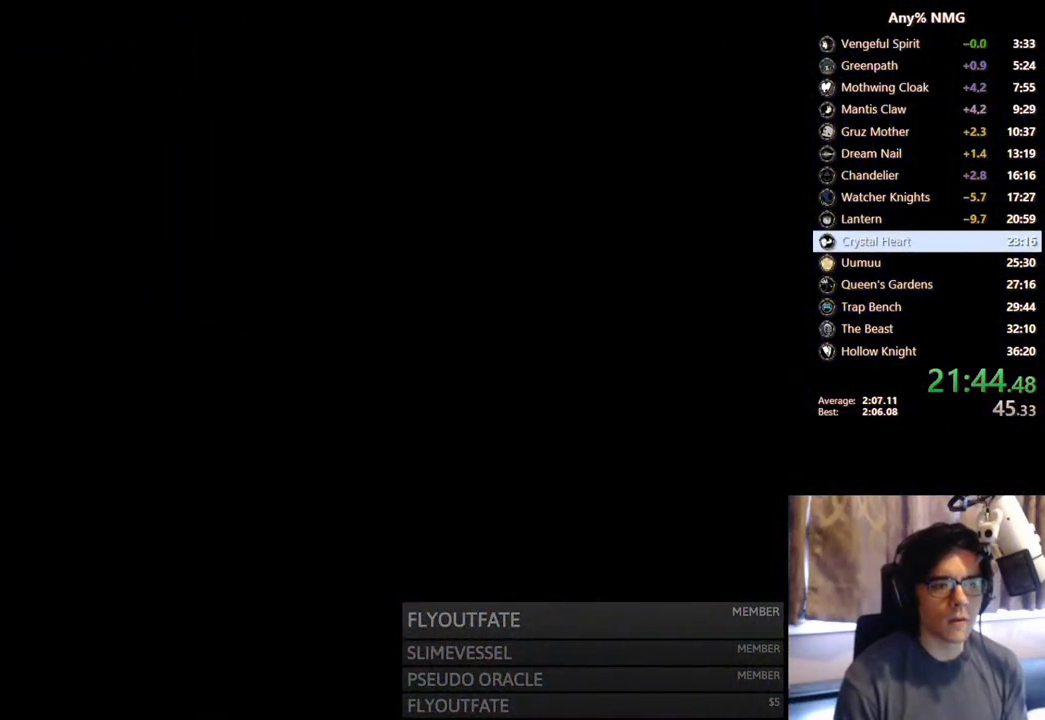
Gameplay with a controller (Xbox layout); each line is a JSON object with the inputs held at the frame after it (dt_ms = milliseconds from this image to that frame). "events" lists button and stick changes between this image and that frame as [ms after this image, input, new state], when the widget could be followed in between. Not read: HOME L3 R3.
{"dt_ms": 500, "buttons": [], "left_stick": "center", "right_stick": "center", "events": []}
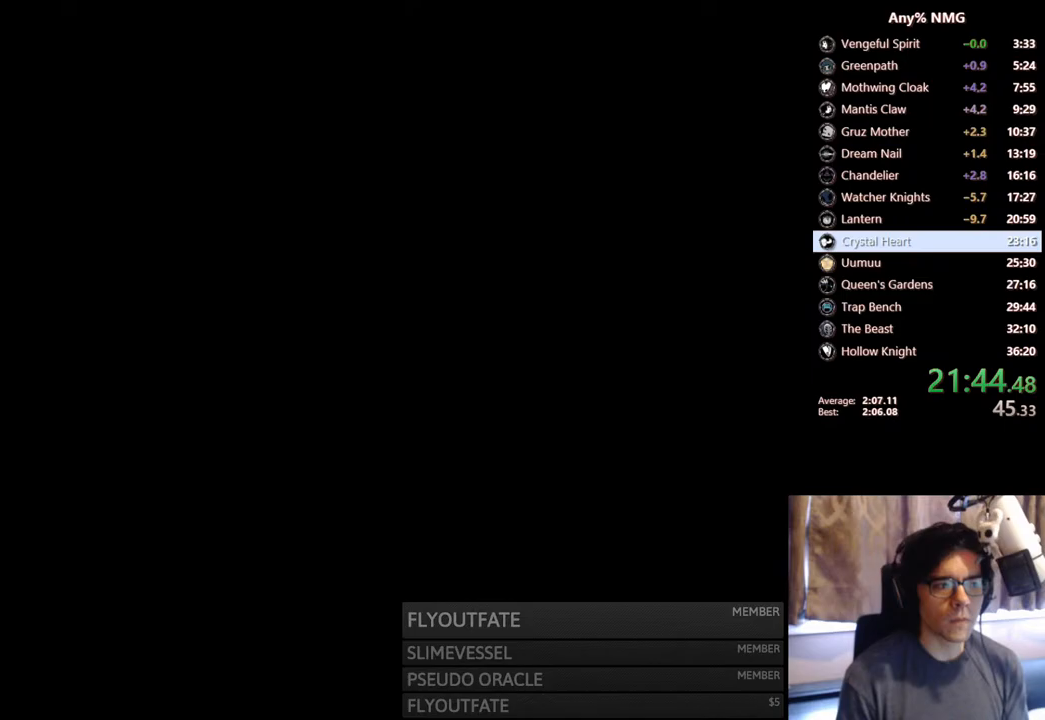
{"dt_ms": 500, "buttons": [], "left_stick": "center", "right_stick": "center", "events": []}
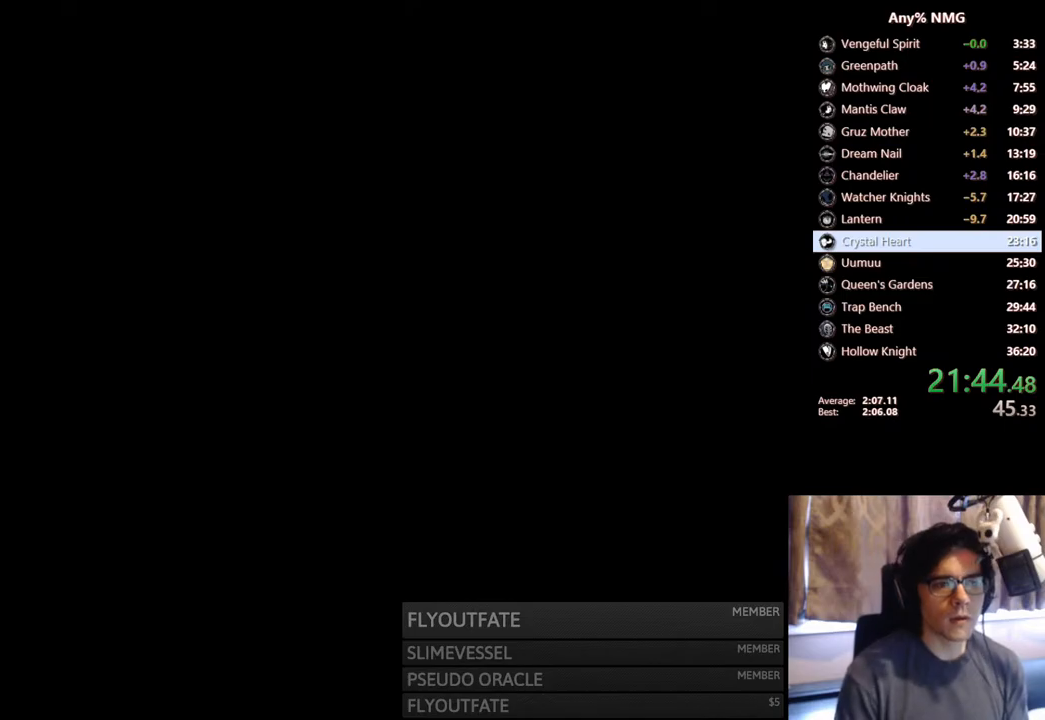
{"dt_ms": 500, "buttons": [], "left_stick": "center", "right_stick": "center", "events": []}
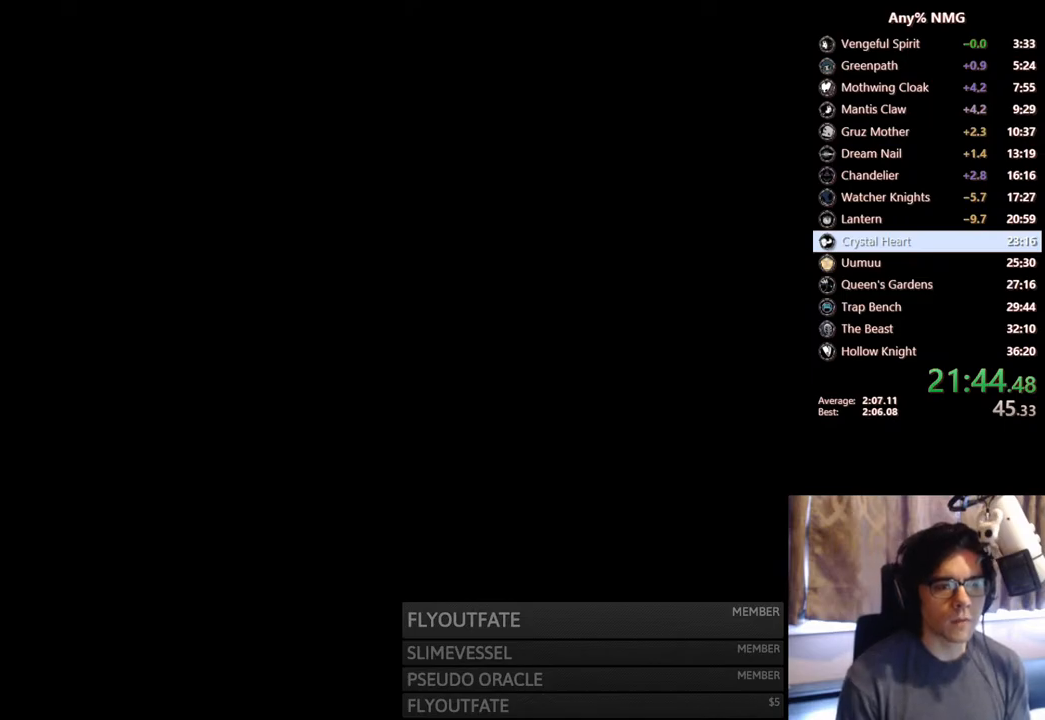
{"dt_ms": 500, "buttons": [], "left_stick": "center", "right_stick": "center", "events": []}
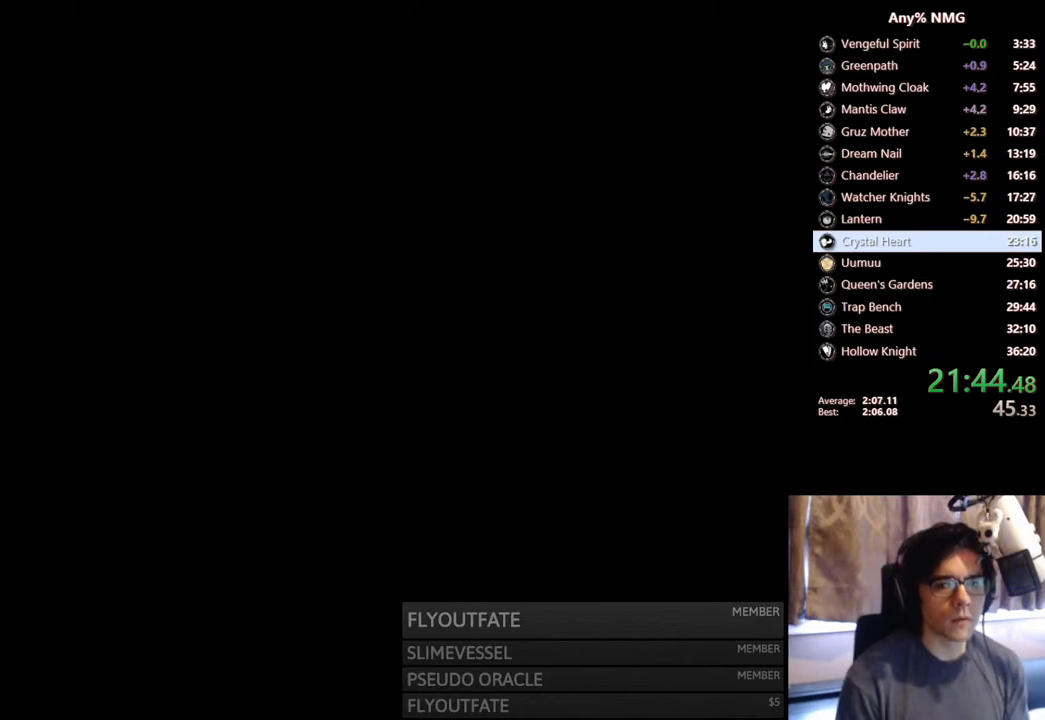
{"dt_ms": 500, "buttons": [], "left_stick": "center", "right_stick": "center", "events": []}
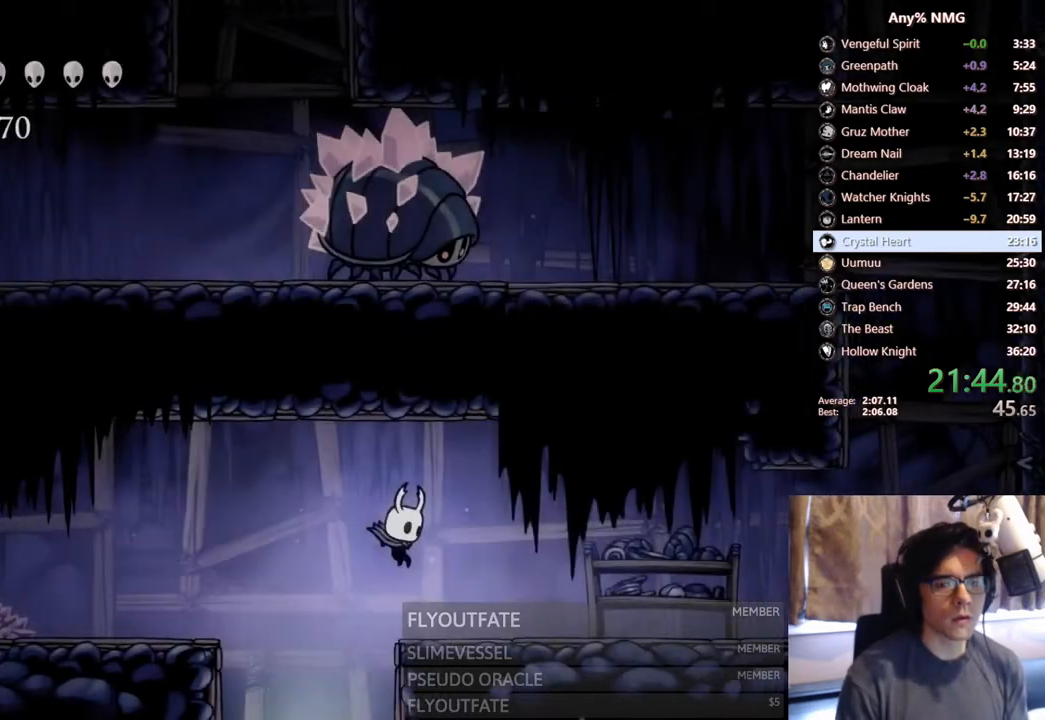
{"dt_ms": 500, "buttons": ["R2", "DPAD_RIGHT"], "left_stick": "center", "right_stick": "center", "events": [[17, "DPAD_RIGHT", "down"], [417, "R2", "down"]]}
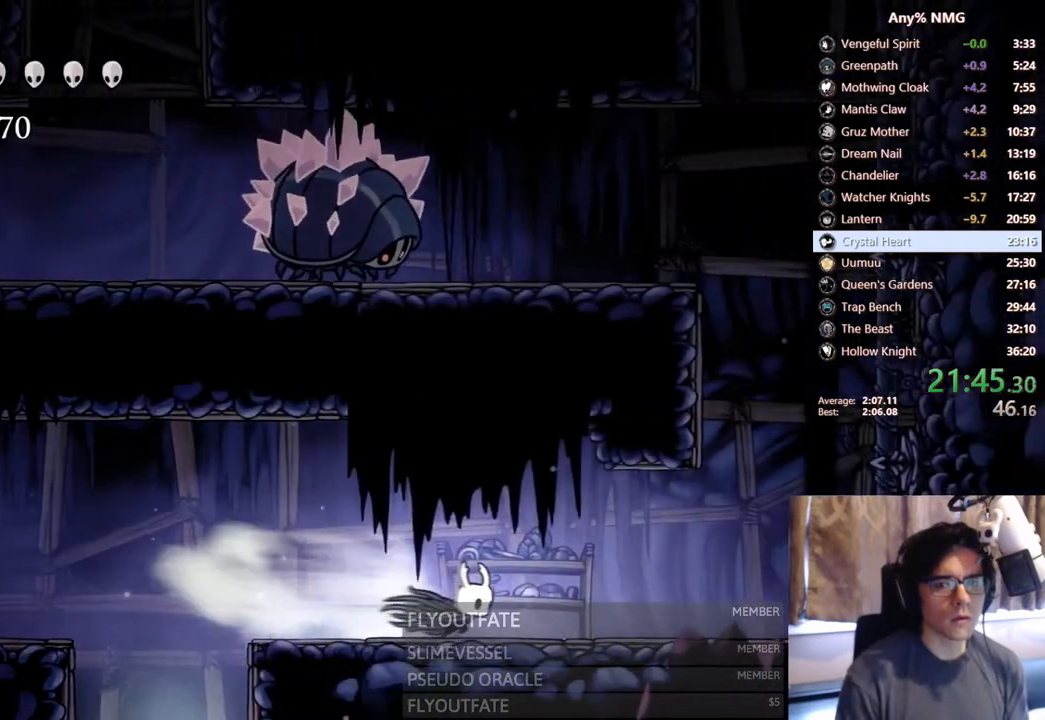
{"dt_ms": 500, "buttons": ["A"], "left_stick": "center", "right_stick": "center", "events": [[150, "R2", "up"], [333, "A", "down"], [500, "DPAD_RIGHT", "up"]]}
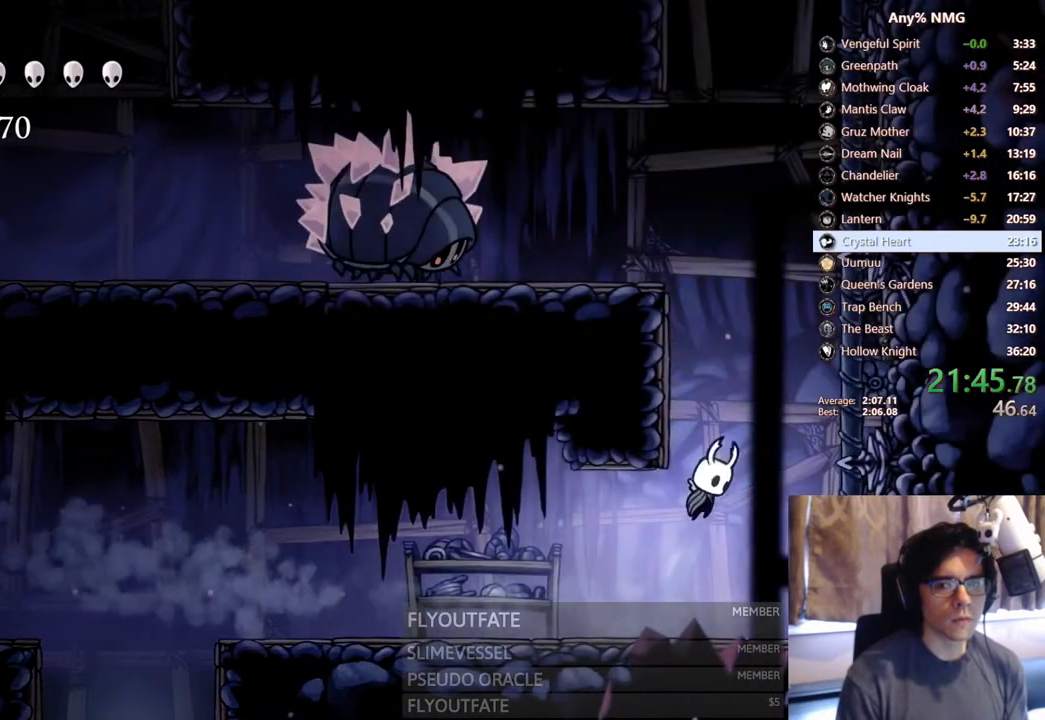
{"dt_ms": 500, "buttons": ["DPAD_LEFT"], "left_stick": "center", "right_stick": "center", "events": [[33, "DPAD_LEFT", "down"], [183, "A", "up"], [217, "A", "down"], [467, "A", "up"]]}
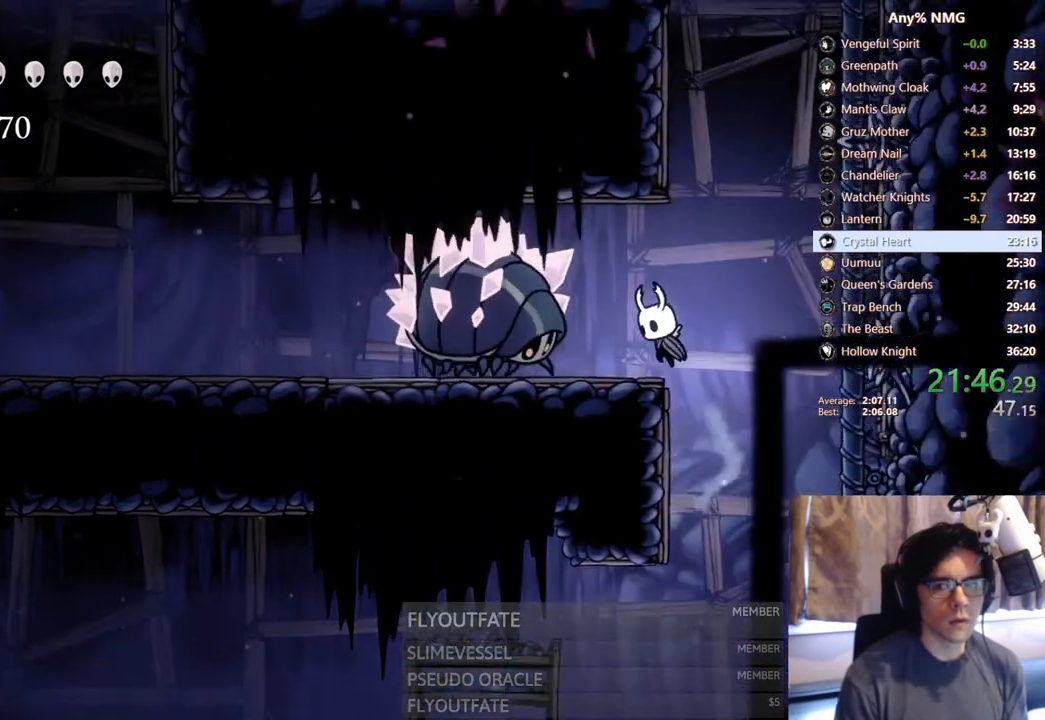
{"dt_ms": 500, "buttons": ["A", "DPAD_LEFT"], "left_stick": "center", "right_stick": "center", "events": [[83, "DPAD_LEFT", "up"], [117, "DPAD_RIGHT", "down"], [150, "A", "down"], [317, "DPAD_RIGHT", "up"], [350, "DPAD_LEFT", "down"]]}
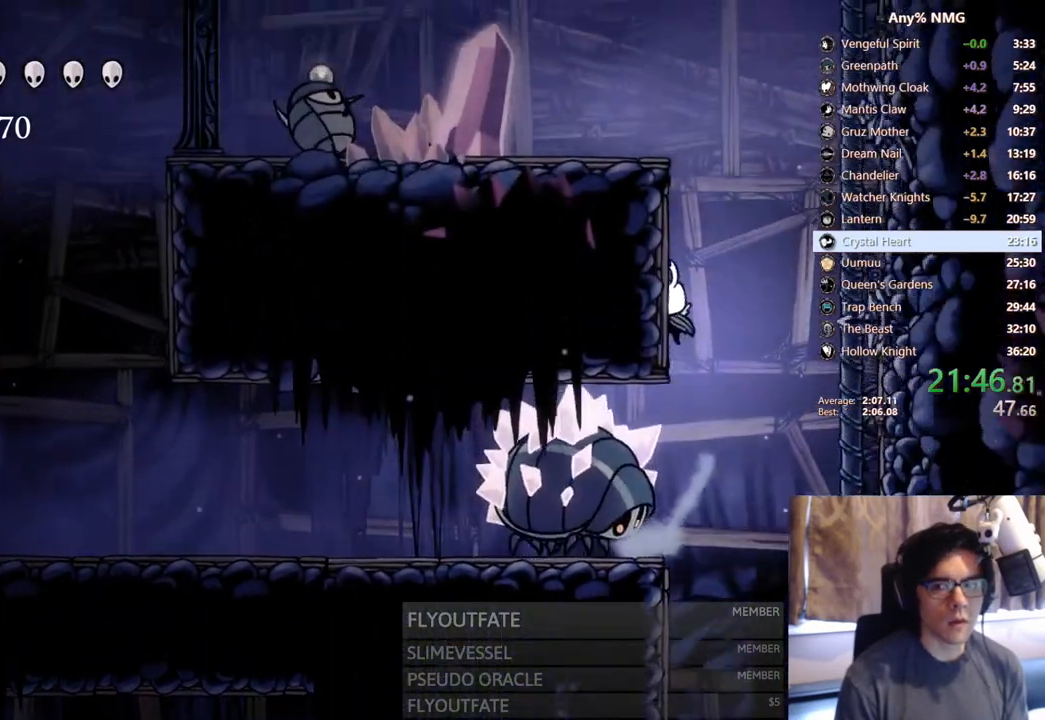
{"dt_ms": 500, "buttons": [], "left_stick": "center", "right_stick": "center", "events": [[17, "A", "up"], [67, "A", "down"], [367, "A", "up"], [417, "DPAD_LEFT", "up"]]}
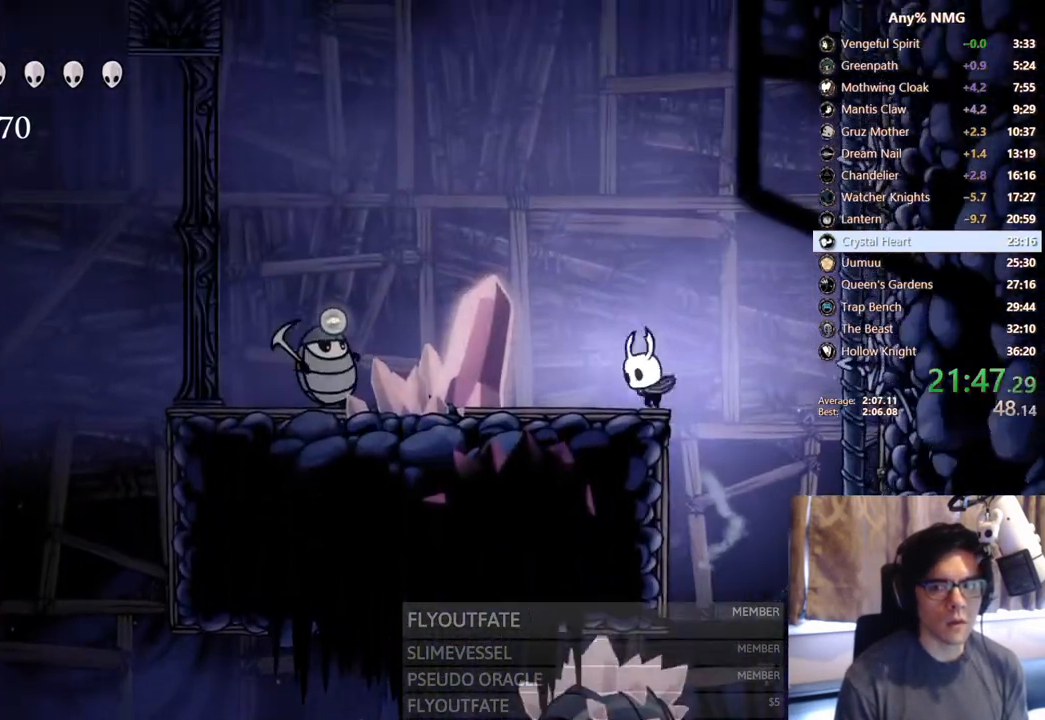
{"dt_ms": 500, "buttons": ["A", "R2", "DPAD_RIGHT"], "left_stick": "center", "right_stick": "center", "events": [[33, "A", "down"], [383, "DPAD_RIGHT", "down"], [450, "R2", "down"]]}
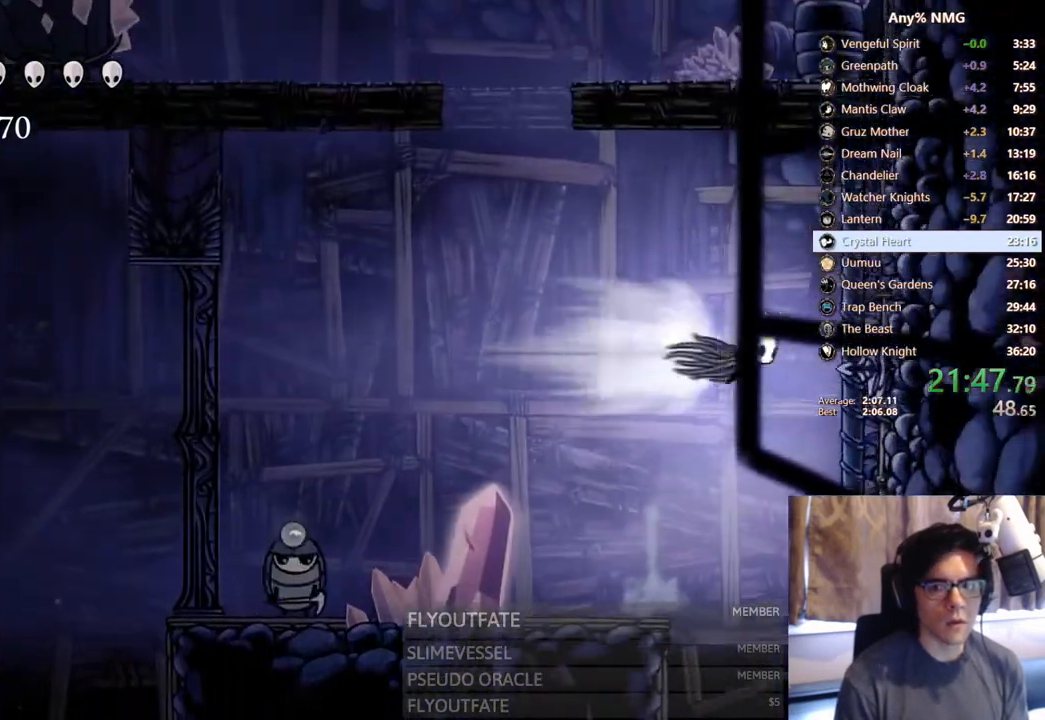
{"dt_ms": 500, "buttons": ["DPAD_RIGHT"], "left_stick": "center", "right_stick": "center", "events": [[167, "A", "up"], [217, "R2", "up"]]}
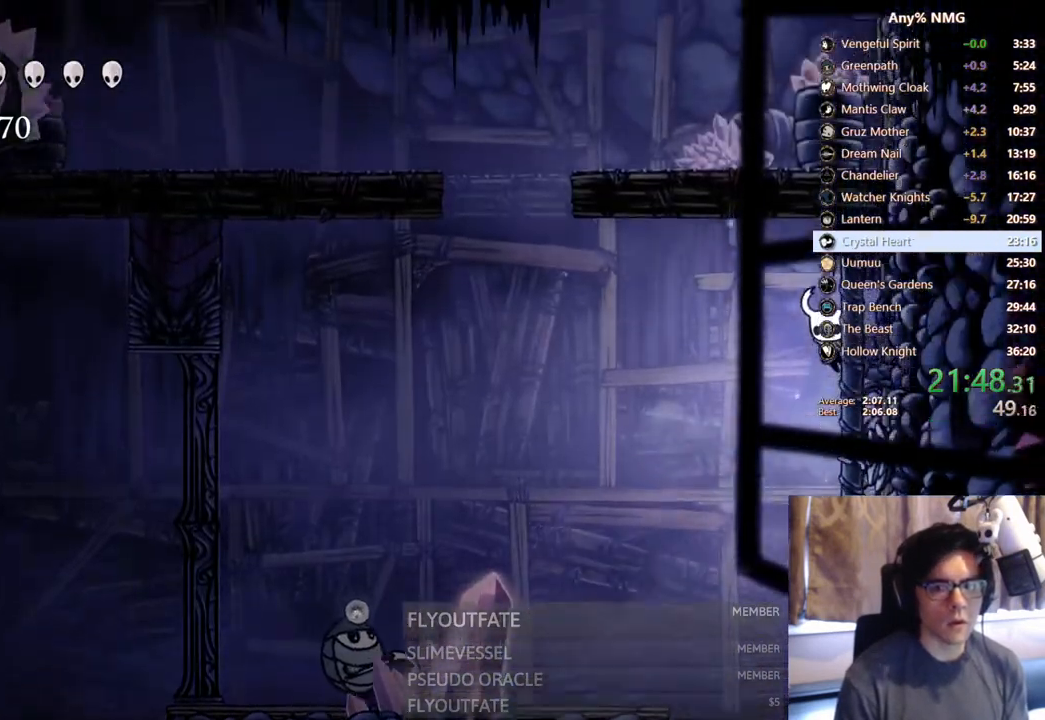
{"dt_ms": 500, "buttons": [], "left_stick": "center", "right_stick": "center", "events": [[217, "DPAD_RIGHT", "up"]]}
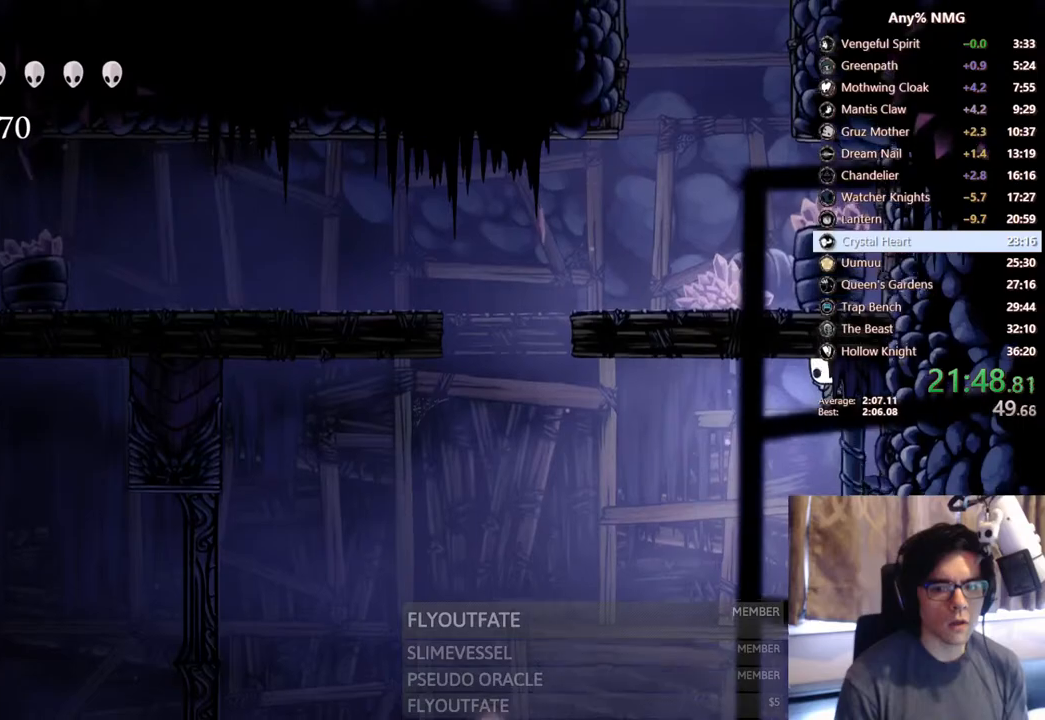
{"dt_ms": 500, "buttons": ["R2", "DPAD_LEFT"], "left_stick": "center", "right_stick": "center", "events": [[183, "DPAD_LEFT", "down"], [217, "R2", "down"]]}
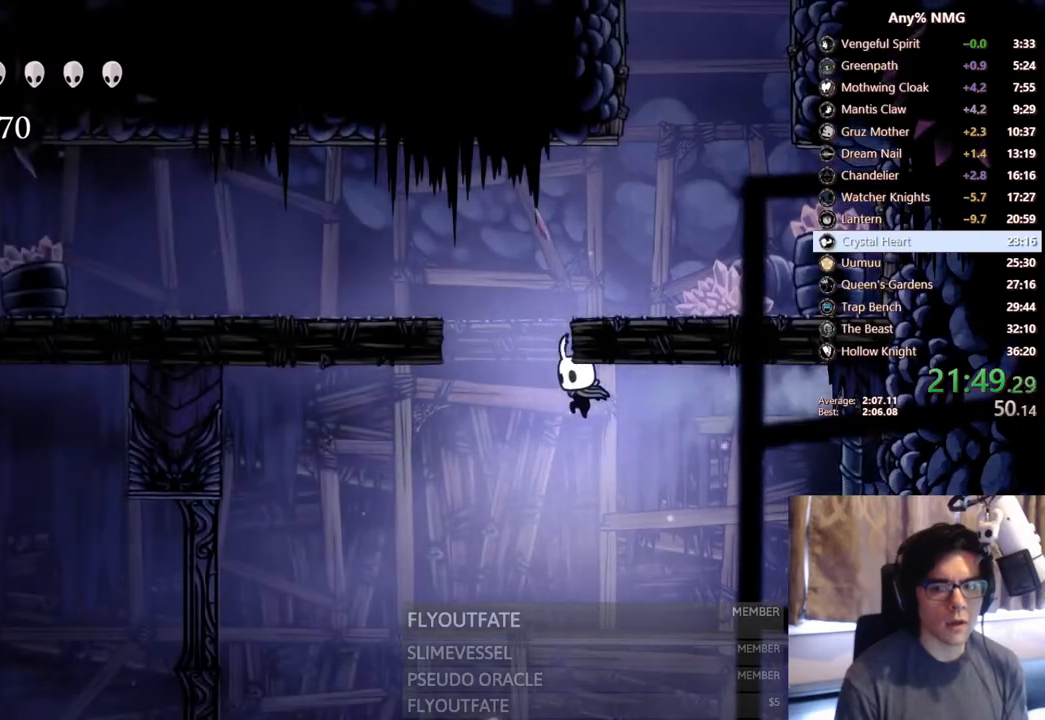
{"dt_ms": 500, "buttons": [], "left_stick": "center", "right_stick": "center", "events": [[17, "DPAD_LEFT", "up"], [17, "R2", "up"], [33, "DPAD_DOWN", "down"], [67, "DPAD_RIGHT", "down"], [100, "DPAD_DOWN", "up"], [450, "DPAD_RIGHT", "up"]]}
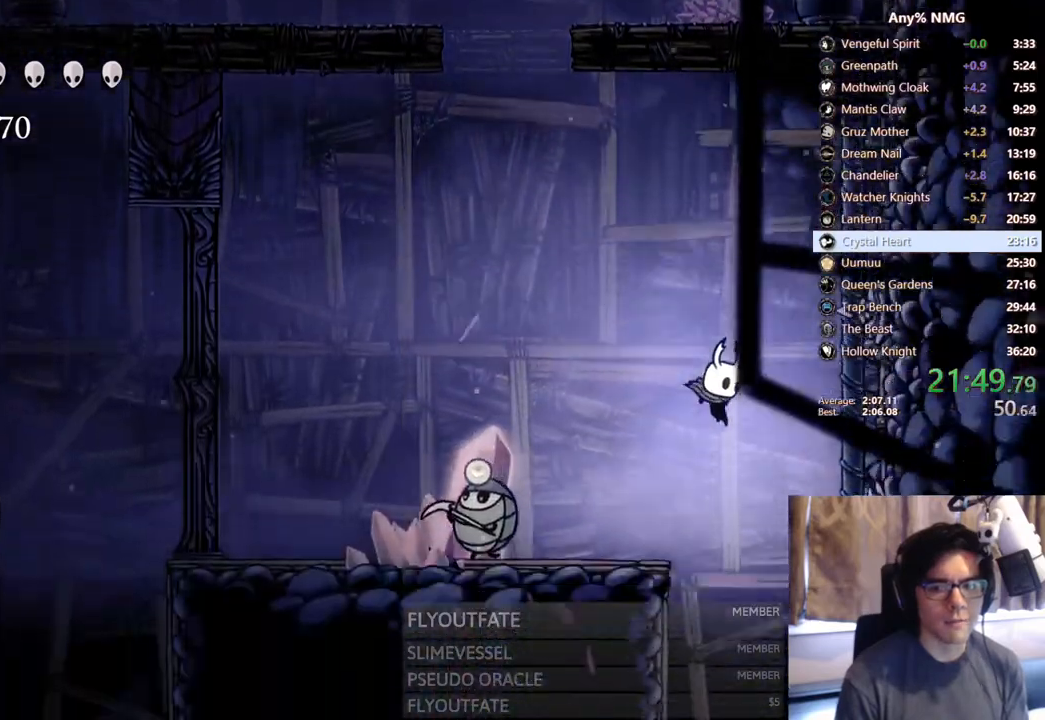
{"dt_ms": 500, "buttons": ["DPAD_LEFT"], "left_stick": "center", "right_stick": "center", "events": [[200, "DPAD_LEFT", "down"]]}
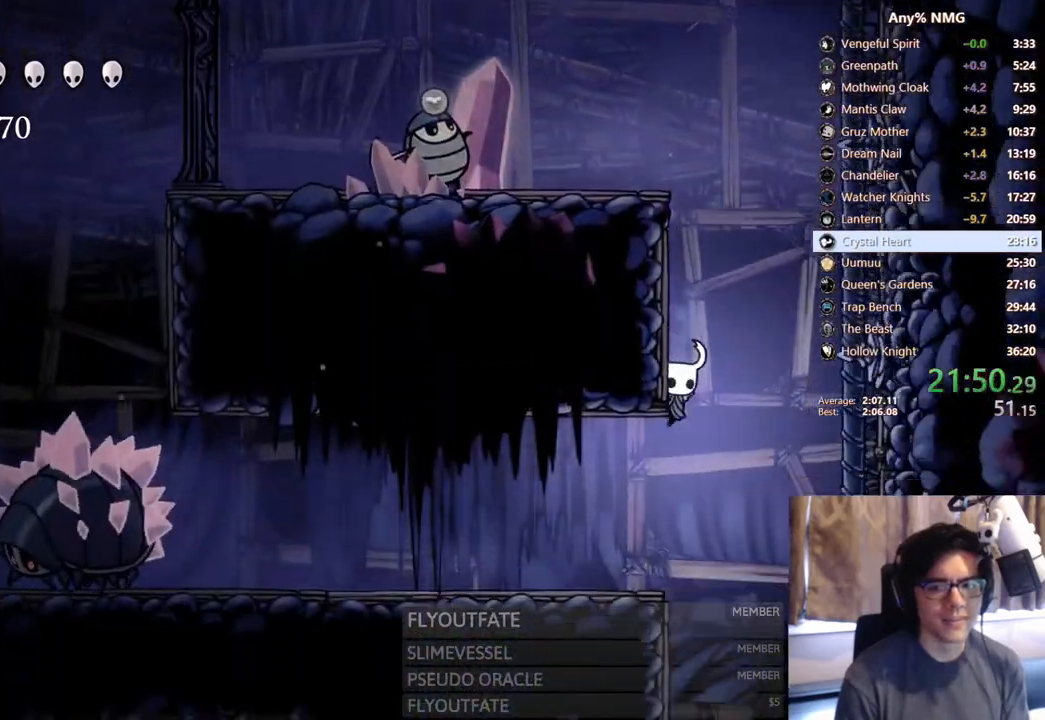
{"dt_ms": 500, "buttons": ["R2", "DPAD_LEFT"], "left_stick": "center", "right_stick": "center", "events": [[250, "R2", "down"]]}
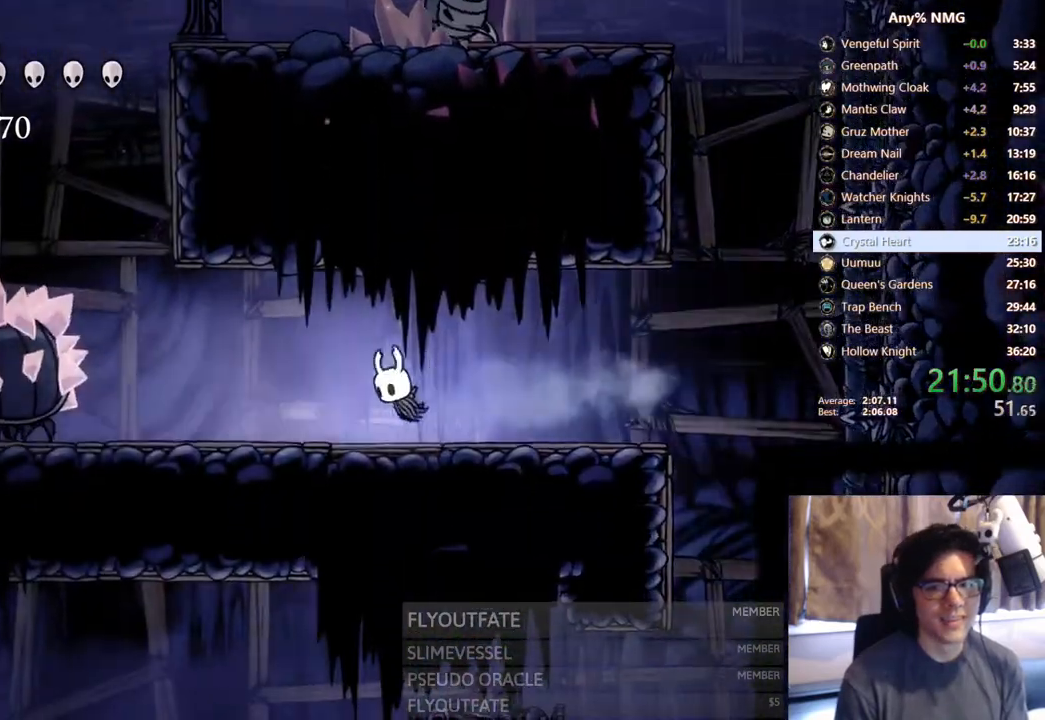
{"dt_ms": 500, "buttons": ["DPAD_LEFT"], "left_stick": "center", "right_stick": "center", "events": [[100, "R2", "up"]]}
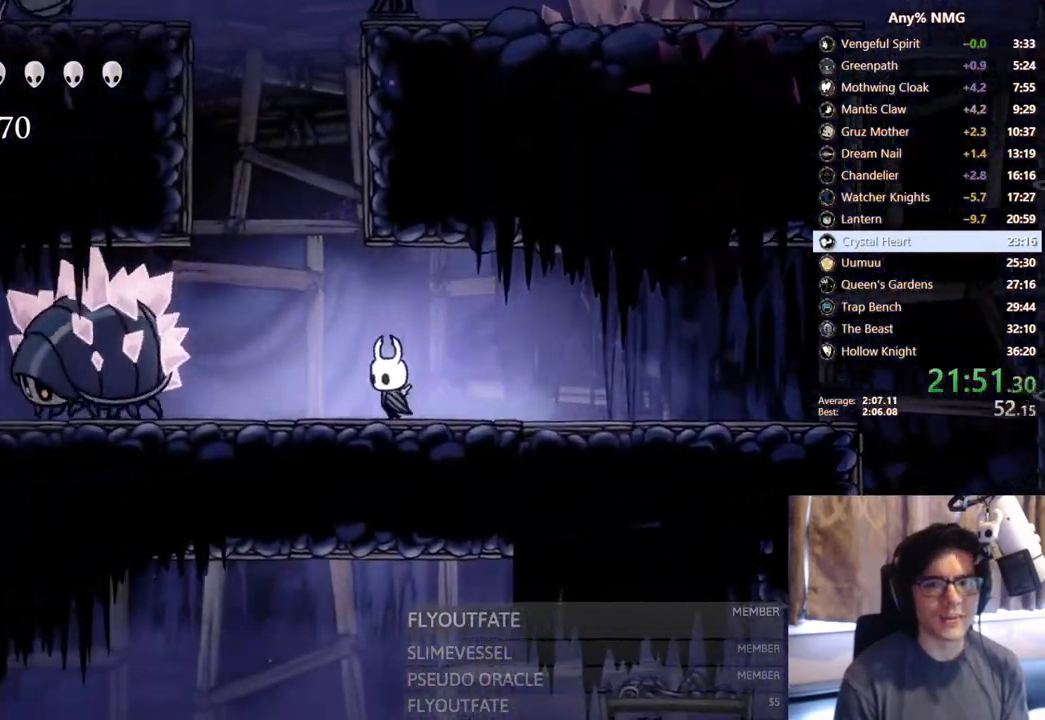
{"dt_ms": 500, "buttons": ["A", "DPAD_RIGHT"], "left_stick": "center", "right_stick": "center", "events": [[67, "A", "down"], [233, "DPAD_LEFT", "up"], [250, "DPAD_RIGHT", "down"], [433, "A", "up"], [467, "A", "down"]]}
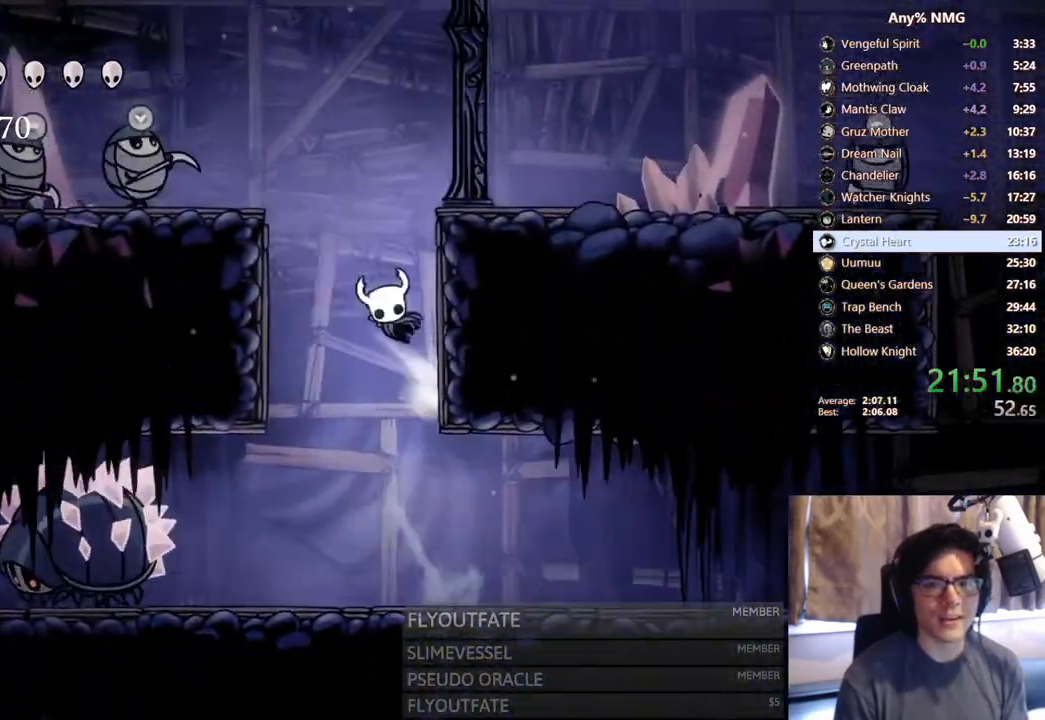
{"dt_ms": 500, "buttons": ["A", "DPAD_LEFT"], "left_stick": "center", "right_stick": "center", "events": [[350, "A", "up"], [400, "A", "down"], [417, "DPAD_RIGHT", "up"], [450, "DPAD_LEFT", "down"]]}
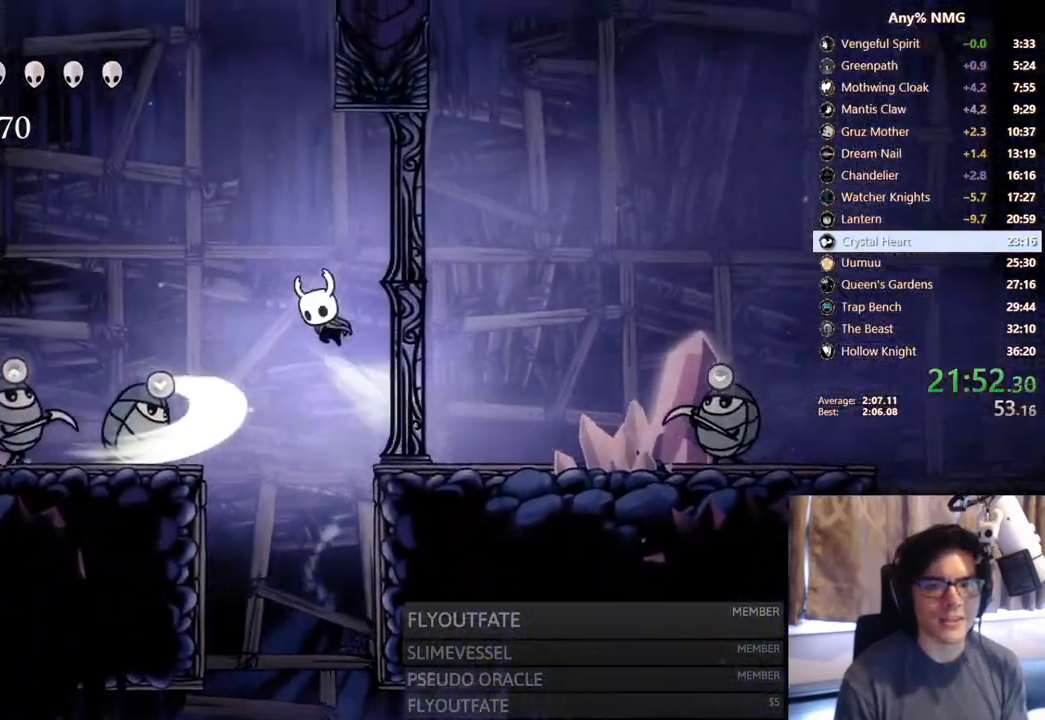
{"dt_ms": 500, "buttons": ["DPAD_DOWN"], "left_stick": "center", "right_stick": "center", "events": [[133, "R2", "down"], [267, "A", "up"], [317, "DPAD_DOWN", "down"], [350, "DPAD_LEFT", "up"], [367, "R2", "up"]]}
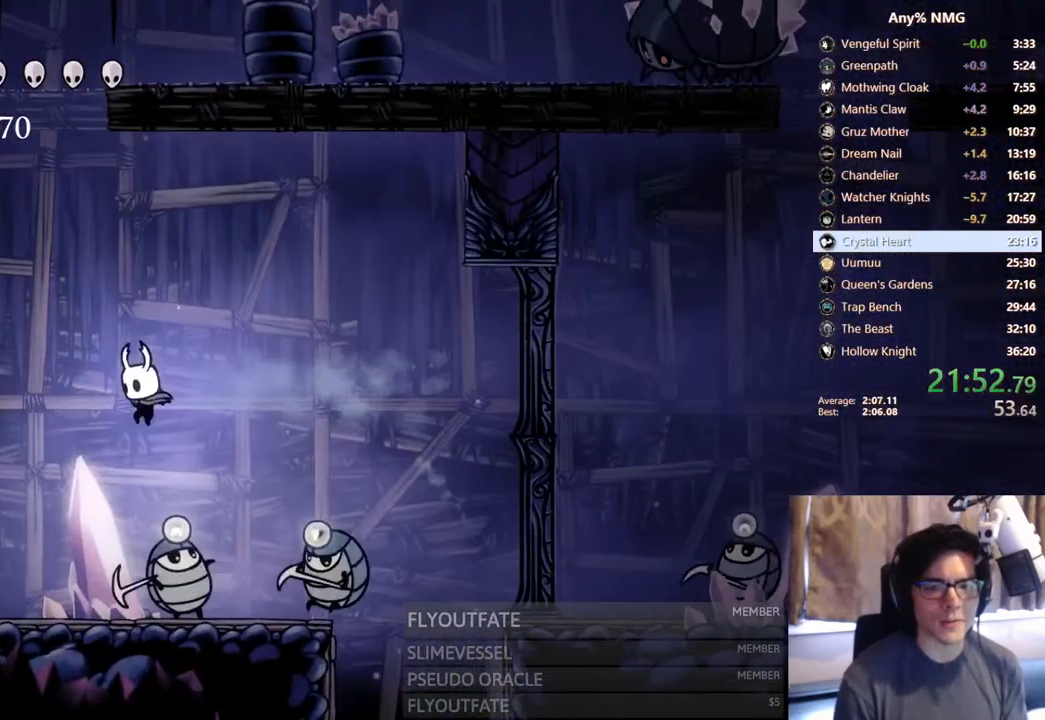
{"dt_ms": 1000, "buttons": ["A", "DPAD_RIGHT"], "left_stick": "center", "right_stick": "center"}
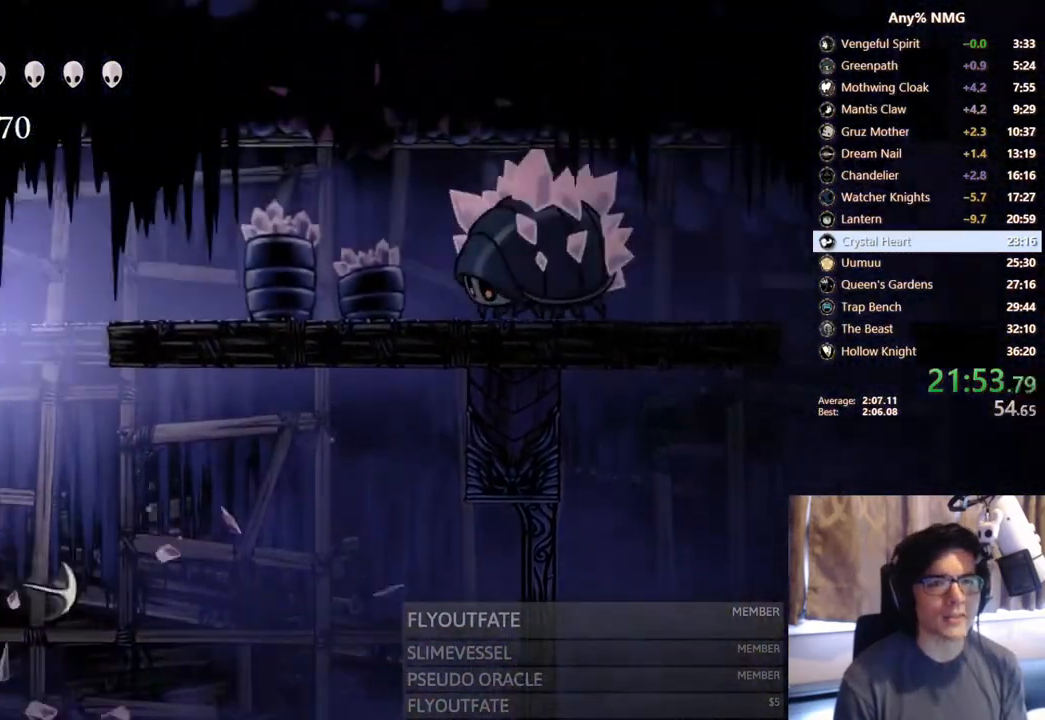
{"dt_ms": 500, "buttons": ["X", "DPAD_RIGHT"], "left_stick": "center", "right_stick": "center", "events": [[100, "R2", "down"], [167, "A", "up"], [283, "R2", "up"], [500, "X", "down"]]}
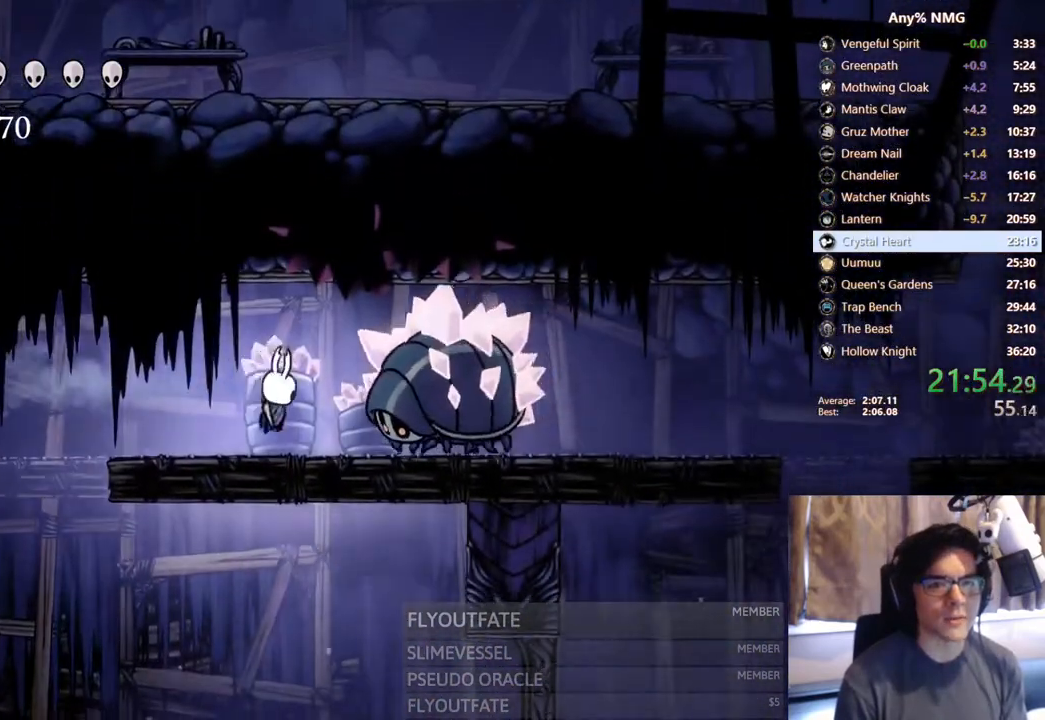
{"dt_ms": 500, "buttons": ["DPAD_LEFT"], "left_stick": "center", "right_stick": "center"}
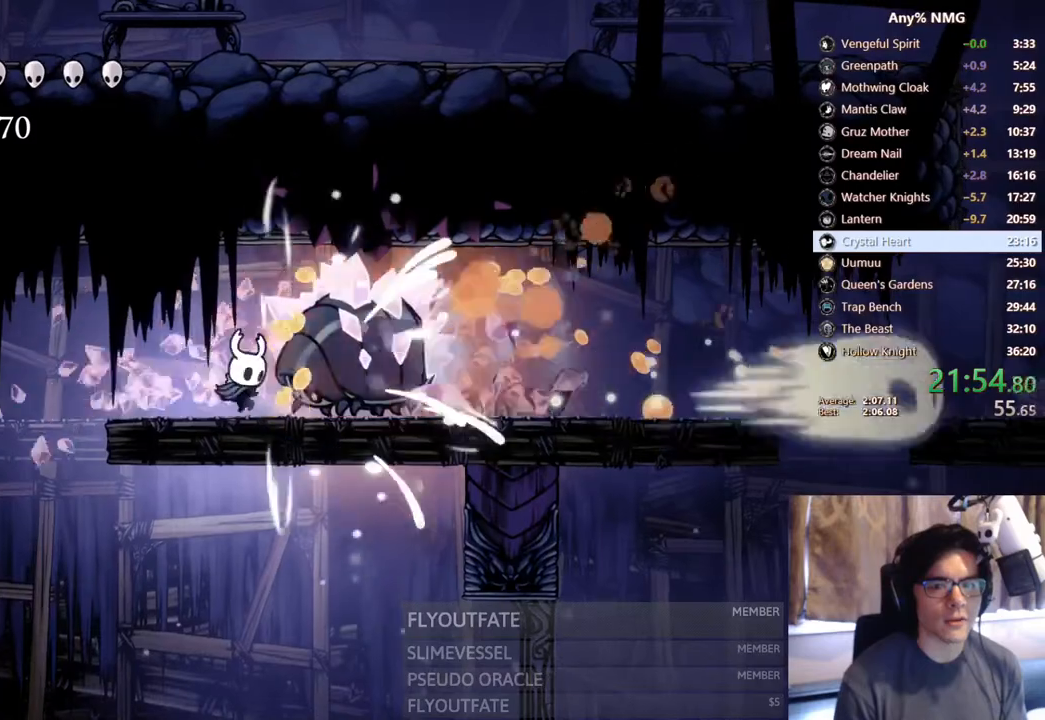
{"dt_ms": 500, "buttons": [], "left_stick": "center", "right_stick": "center"}
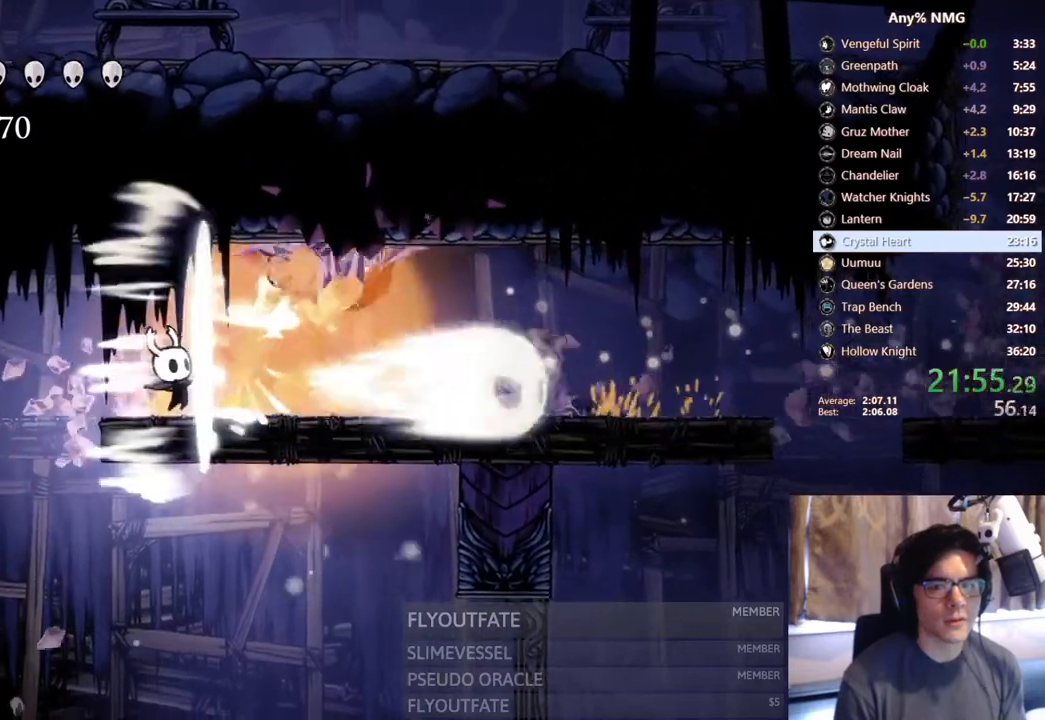
{"dt_ms": 500, "buttons": ["R2", "DPAD_RIGHT"], "left_stick": "center", "right_stick": "center", "events": [[117, "DPAD_RIGHT", "down"], [333, "R2", "down"]]}
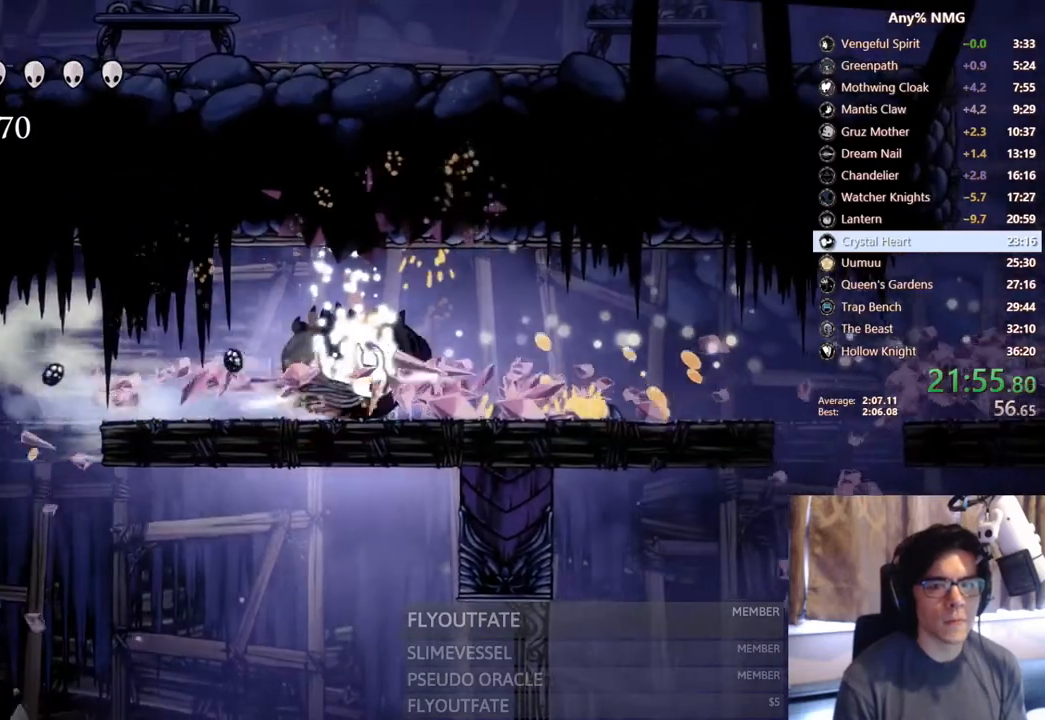
{"dt_ms": 500, "buttons": ["R2", "DPAD_RIGHT"], "left_stick": "center", "right_stick": "center", "events": [[150, "R2", "up"], [150, "left_stick", "up-right"], [200, "left_stick", "center"], [217, "DPAD_RIGHT", "up"], [367, "DPAD_RIGHT", "down"], [367, "R2", "down"]]}
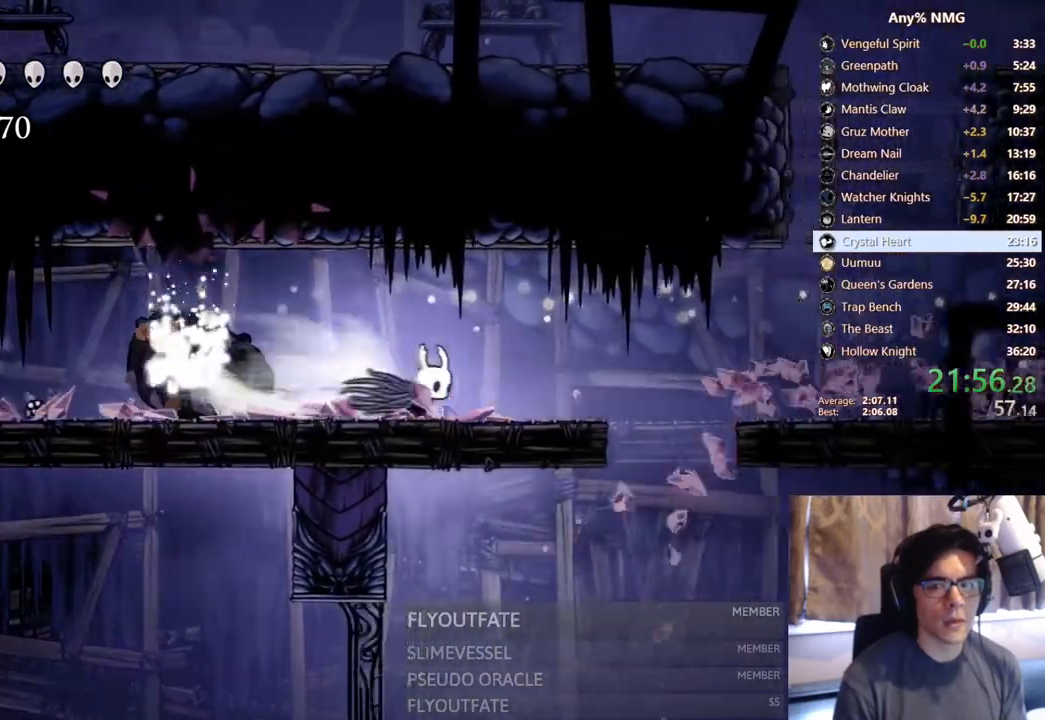
{"dt_ms": 500, "buttons": [], "left_stick": "center", "right_stick": "center"}